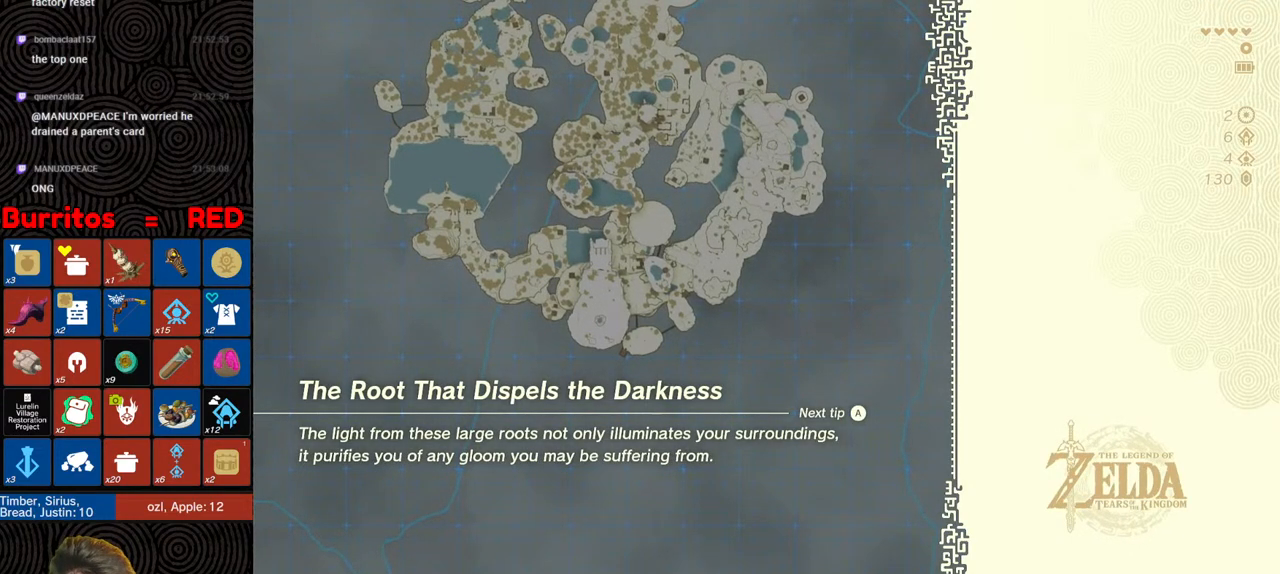
Gameplay with a controller (Nintendo layout); each line is a JSON object with the inputs held at the frame after it. "events" lists button and stick changes between this image and that frame as [ms after this image, input, new state], when the widget could be followed in between. Not read: L3 R3.
{"buttons": [], "left_stick": "center", "right_stick": "center", "events": [[367, "left_stick", "center"]]}
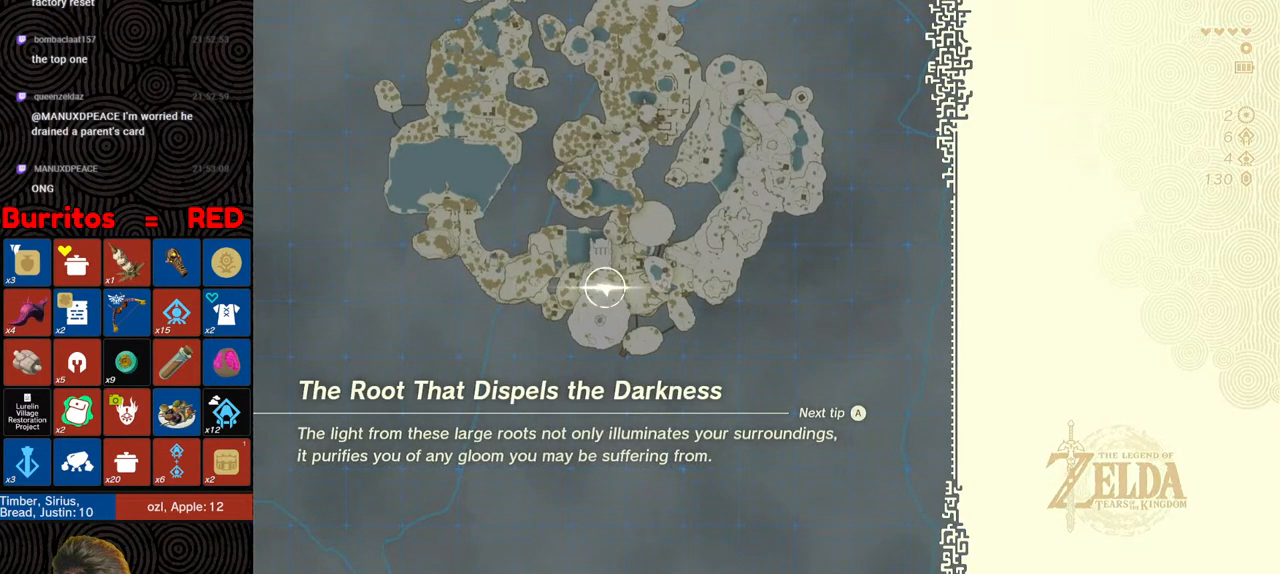
{"buttons": ["B"], "left_stick": "up", "right_stick": "center", "events": [[83, "left_stick", "up"], [167, "B", "down"]]}
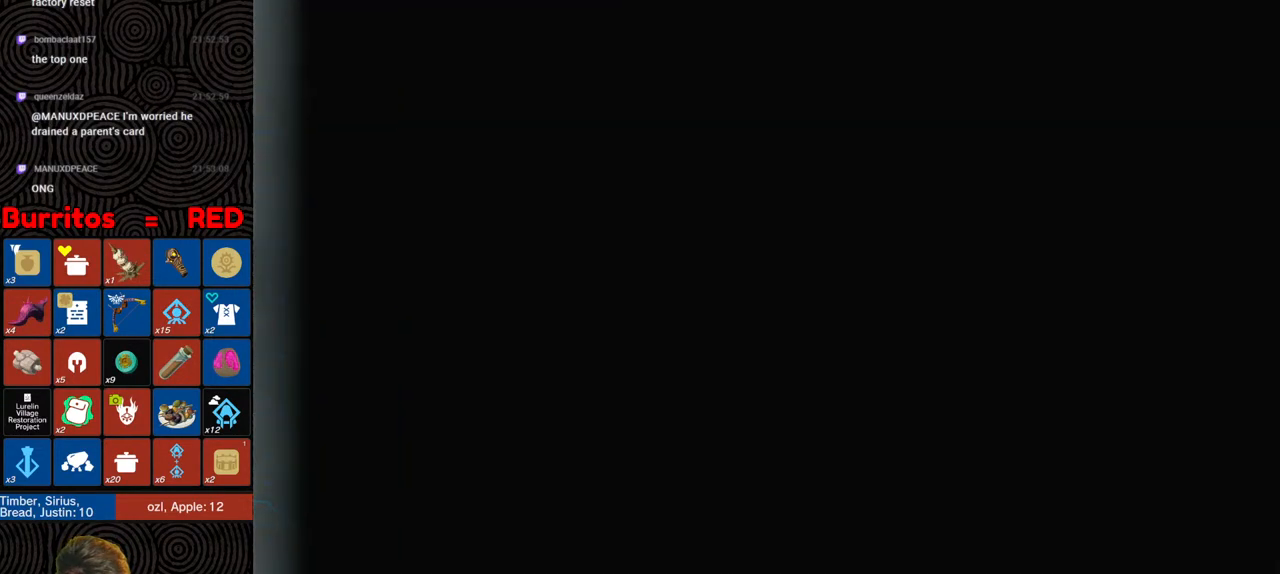
{"buttons": ["B"], "left_stick": "up", "right_stick": "down-right", "events": [[333, "right_stick", "down-right"]]}
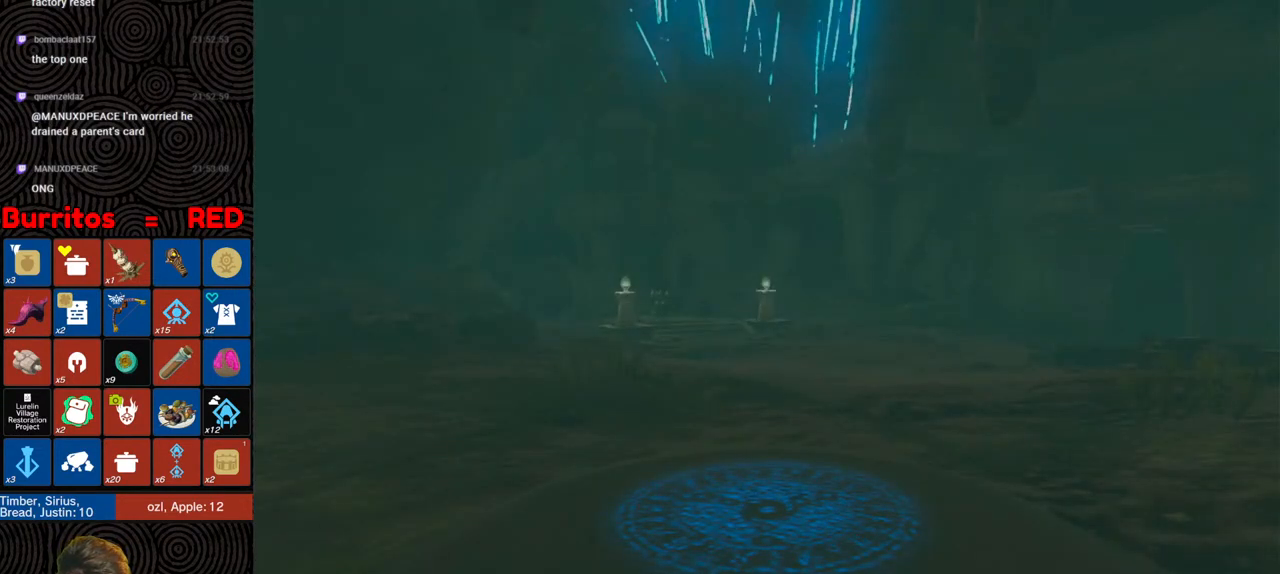
{"buttons": ["B"], "left_stick": "up", "right_stick": "center", "events": [[150, "right_stick", "center"]]}
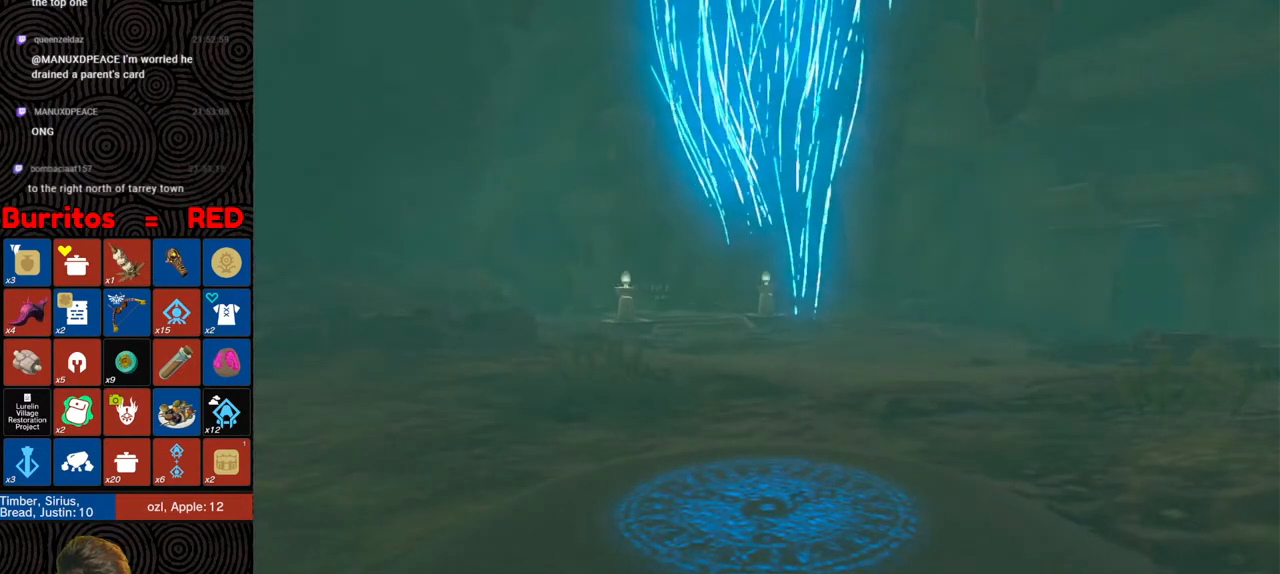
{"buttons": ["B"], "left_stick": "up", "right_stick": "center", "events": []}
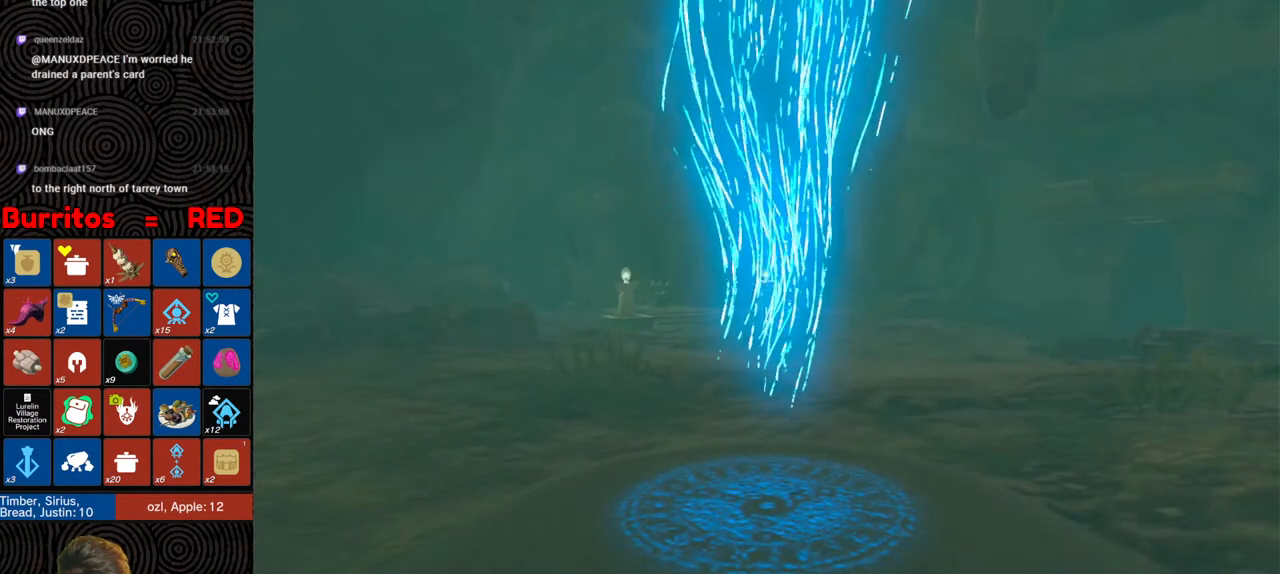
{"buttons": ["B"], "left_stick": "up", "right_stick": "center", "events": []}
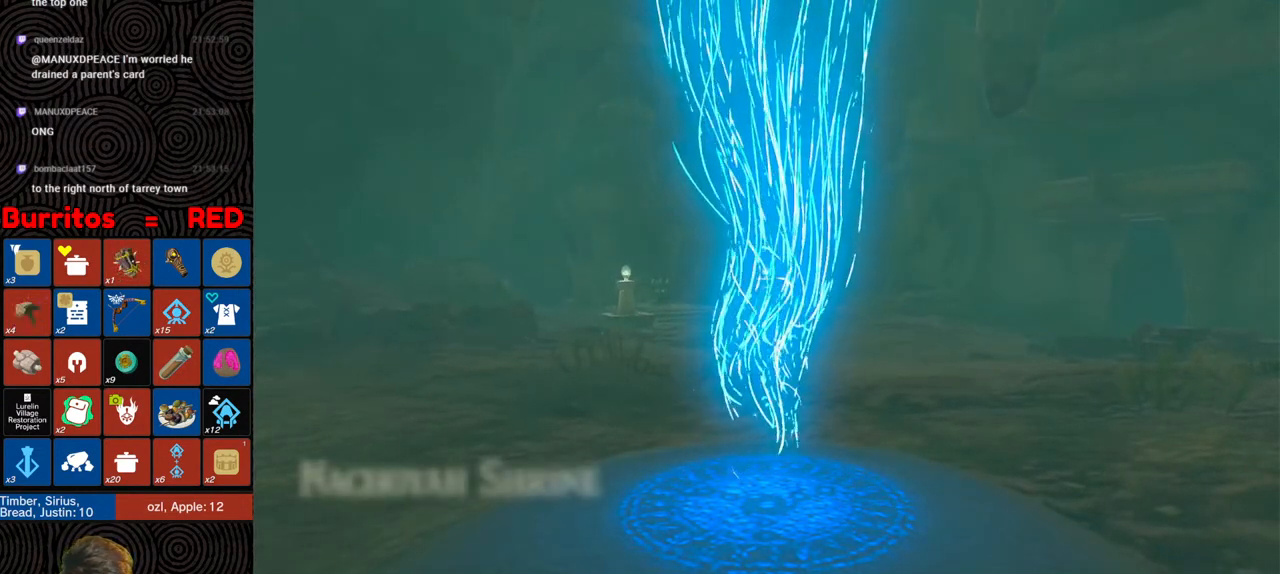
{"buttons": ["B"], "left_stick": "up-right", "right_stick": "center", "events": [[317, "left_stick", "up-right"]]}
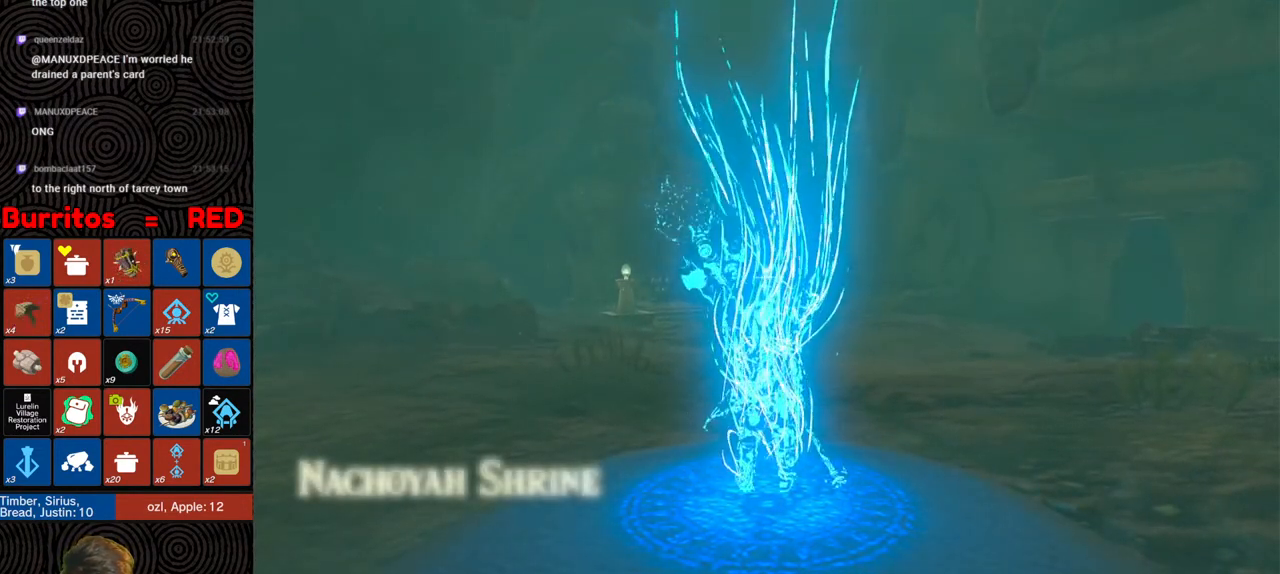
{"buttons": ["B"], "left_stick": "up-right", "right_stick": "down-right", "events": [[467, "right_stick", "down-right"]]}
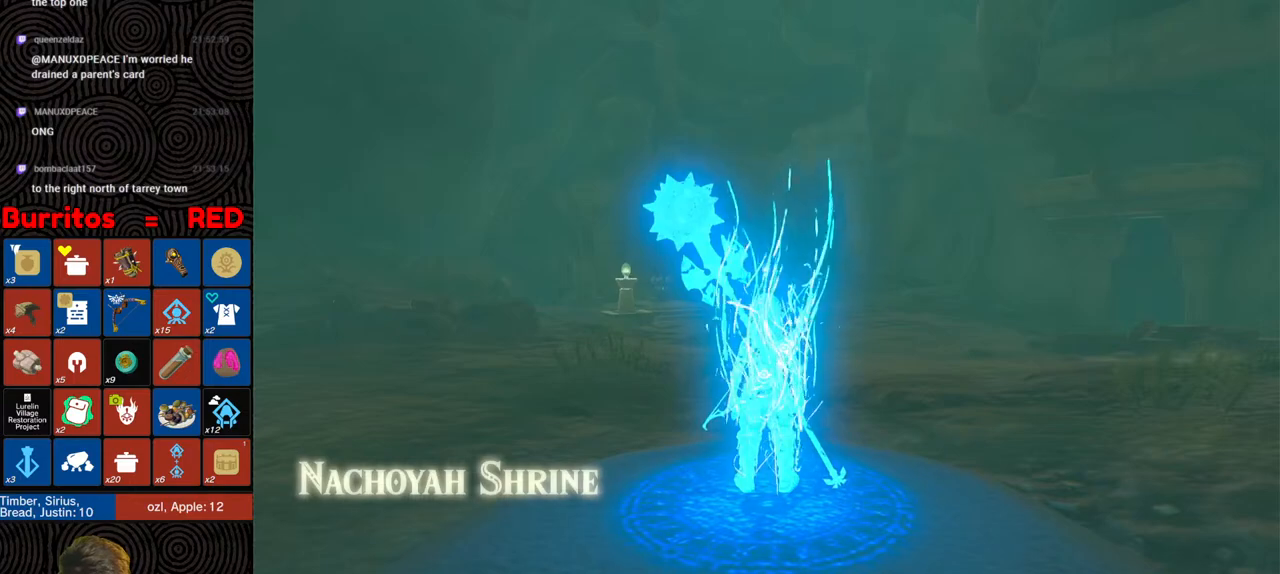
{"buttons": ["B"], "left_stick": "up-right", "right_stick": "down-right", "events": []}
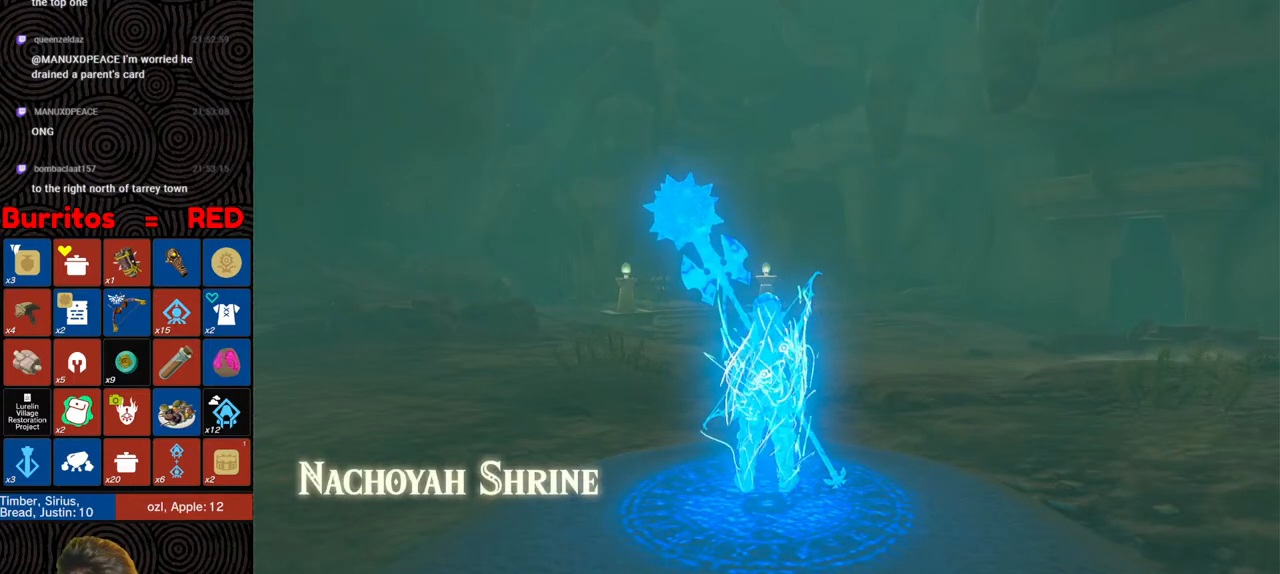
{"buttons": ["B"], "left_stick": "up-right", "right_stick": "down-right", "events": []}
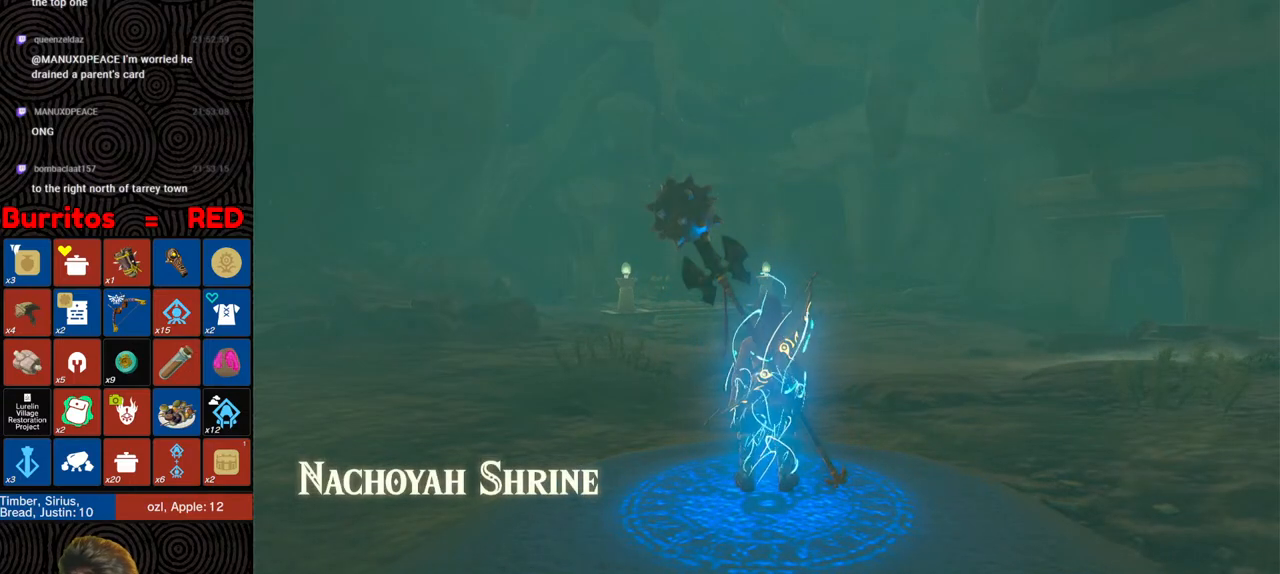
{"buttons": ["B"], "left_stick": "up-right", "right_stick": "down-right", "events": []}
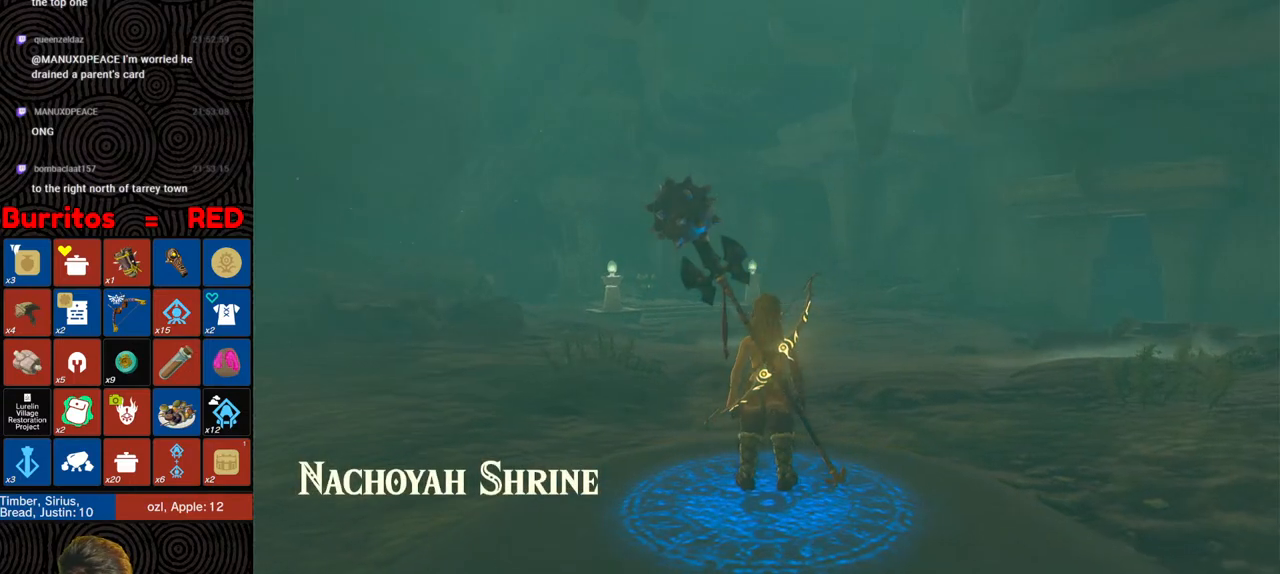
{"buttons": ["B"], "left_stick": "up", "right_stick": "down-right", "events": [[183, "left_stick", "up"]]}
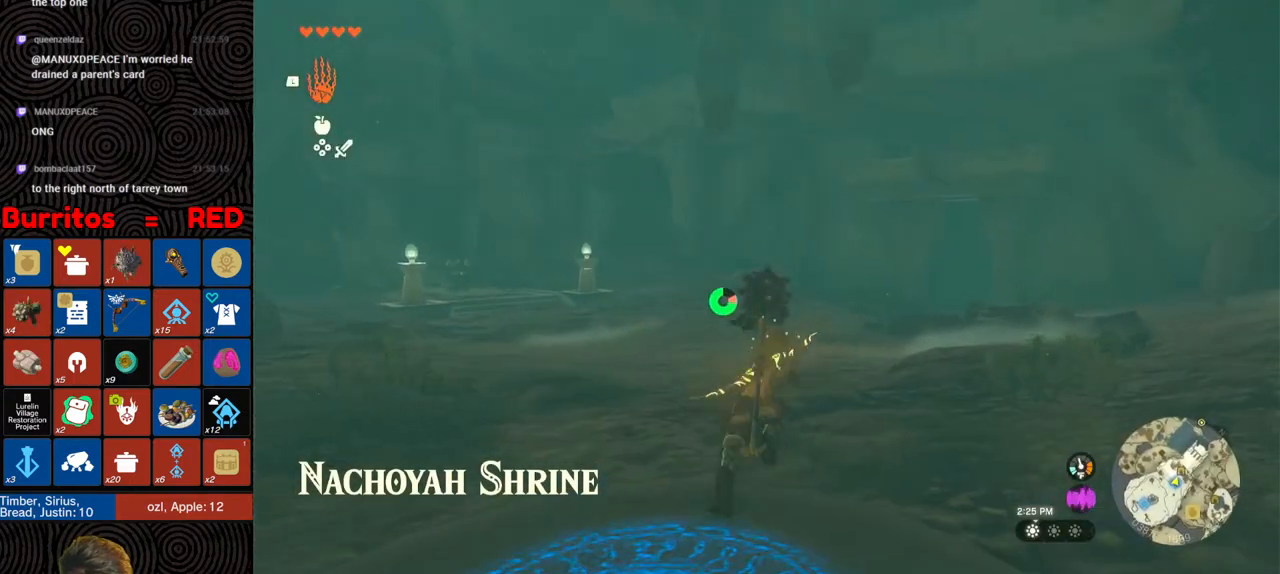
{"buttons": ["B"], "left_stick": "up", "right_stick": "down-right", "events": []}
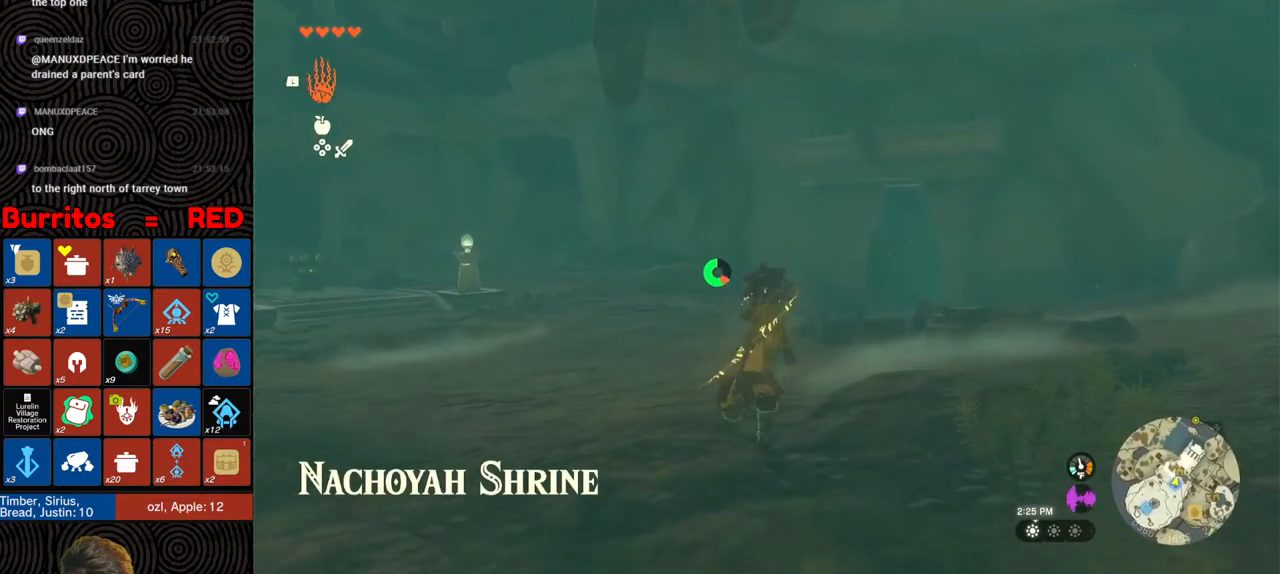
{"buttons": ["B"], "left_stick": "up", "right_stick": "down-right", "events": []}
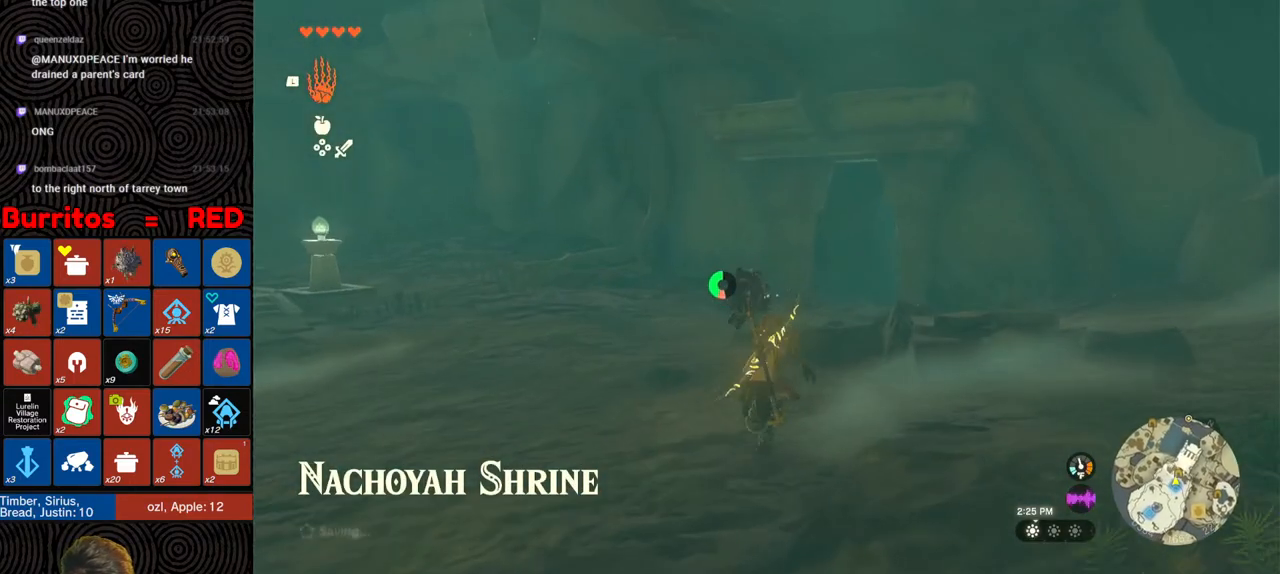
{"buttons": ["B"], "left_stick": "up", "right_stick": "right", "events": [[500, "right_stick", "right"]]}
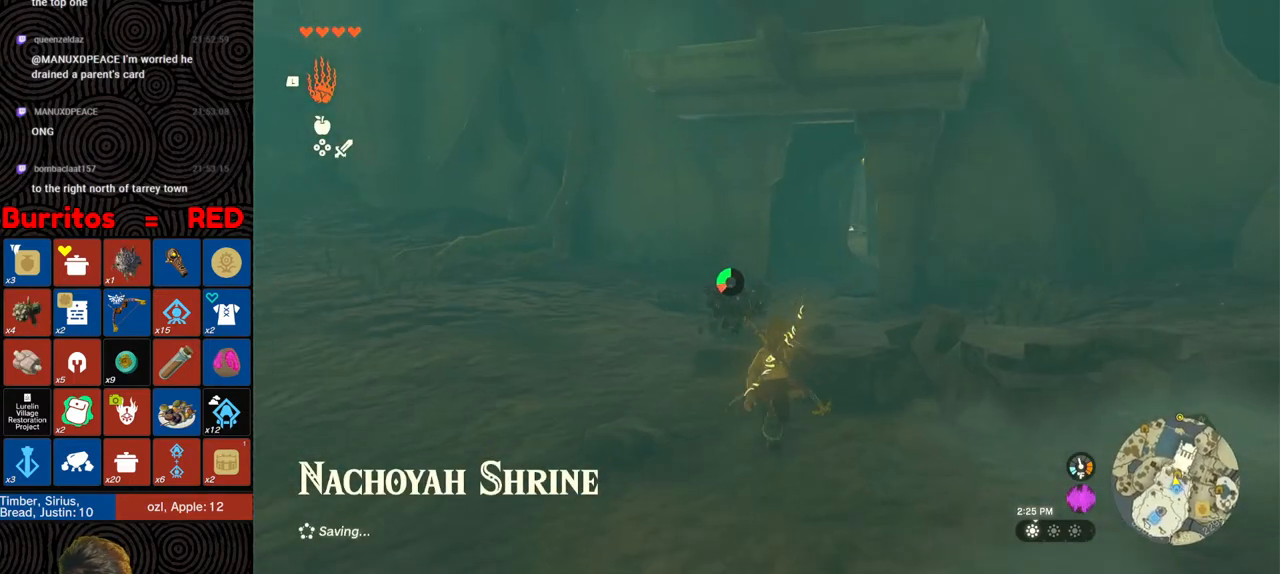
{"buttons": ["B"], "left_stick": "up", "right_stick": "right", "events": []}
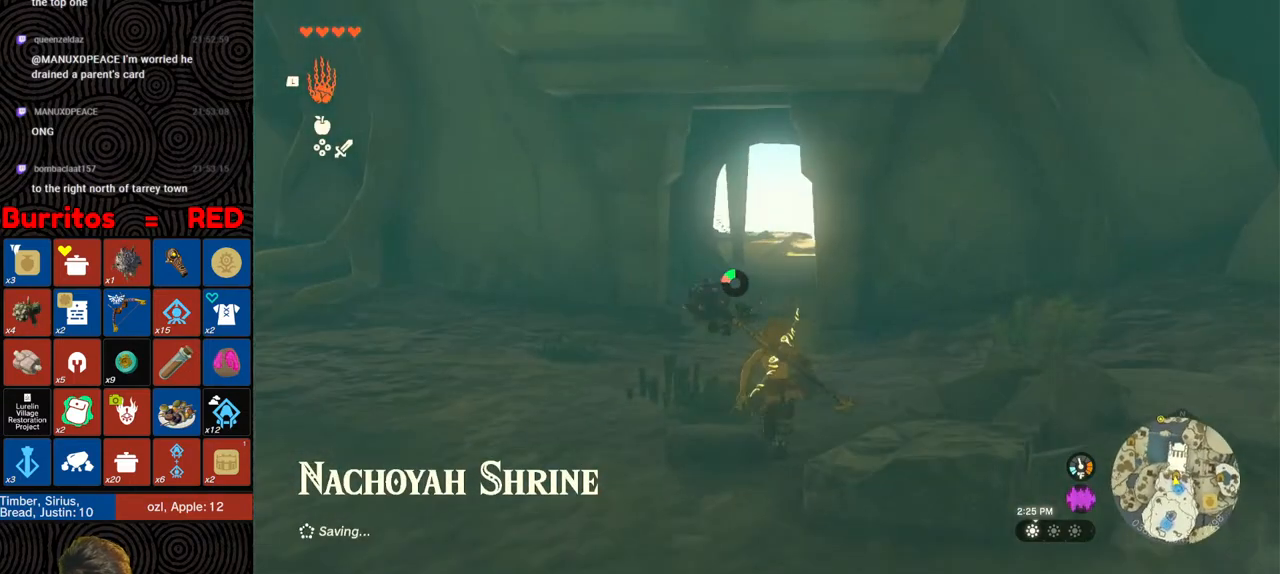
{"buttons": [], "left_stick": "up", "right_stick": "center", "events": [[417, "B", "up"], [433, "right_stick", "center"]]}
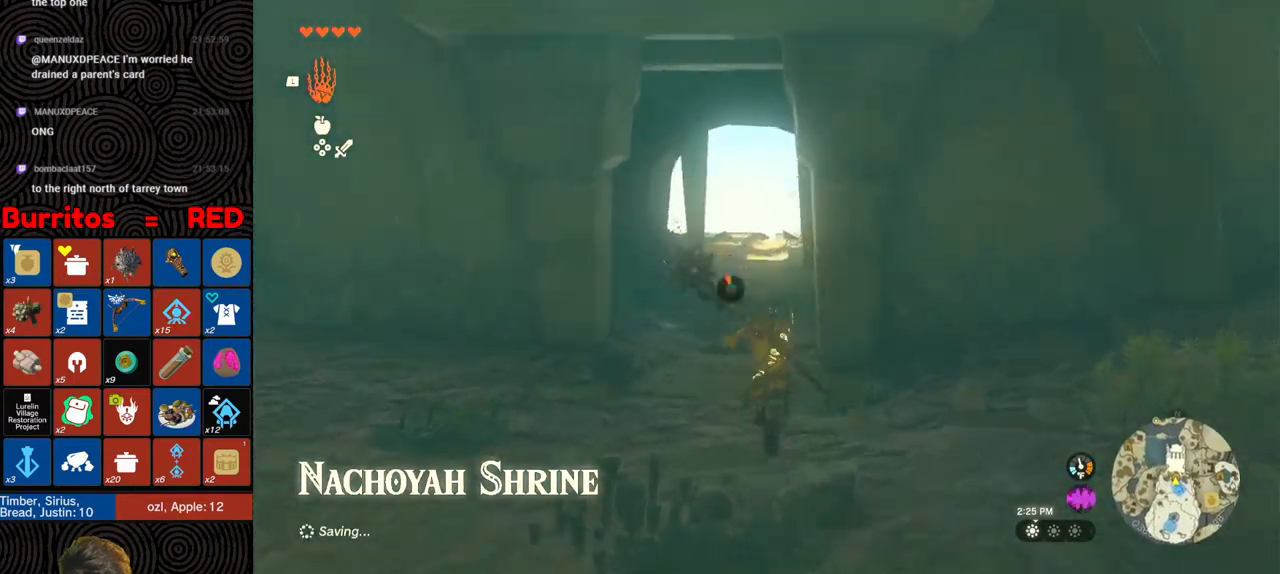
{"buttons": [], "left_stick": "up", "right_stick": "center", "events": []}
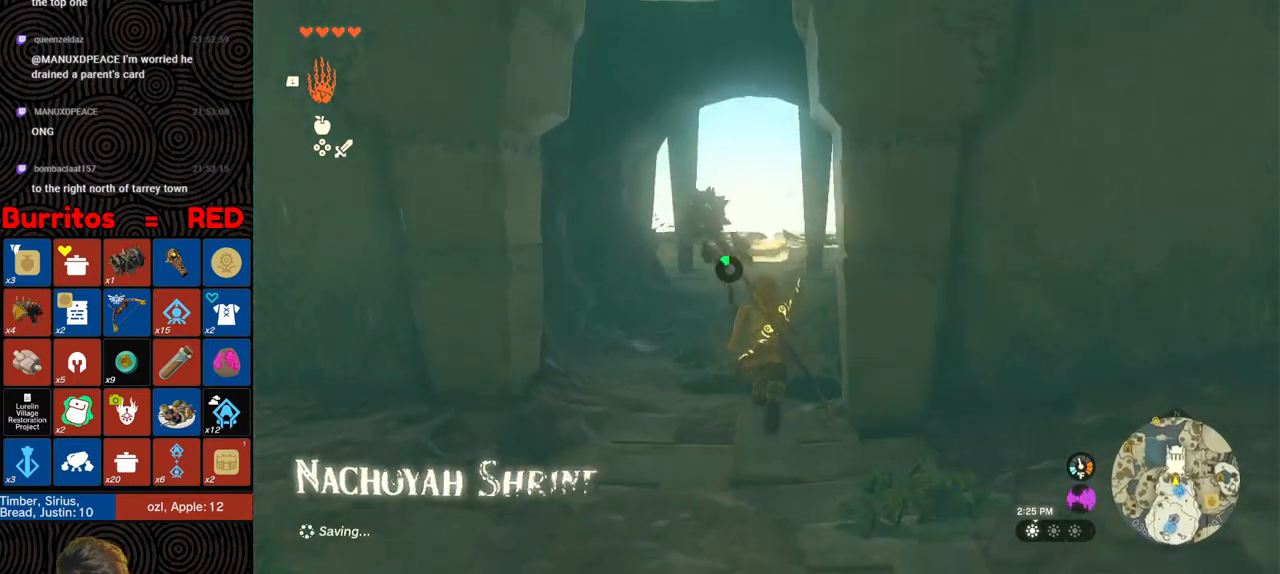
{"buttons": [], "left_stick": "up", "right_stick": "center", "events": []}
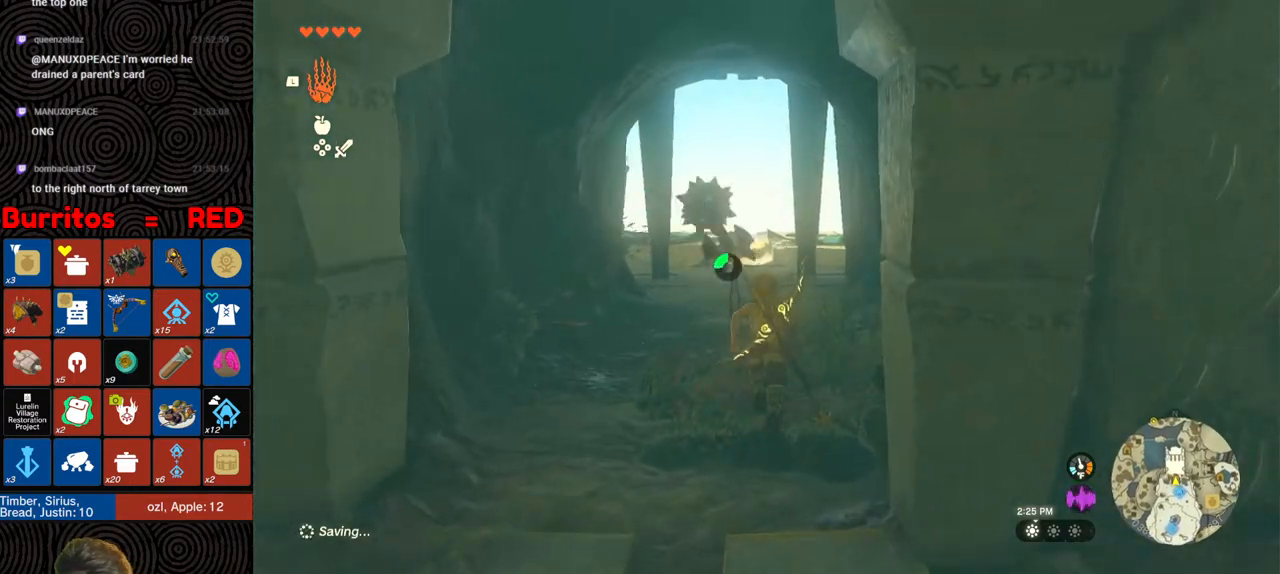
{"buttons": [], "left_stick": "up", "right_stick": "center", "events": []}
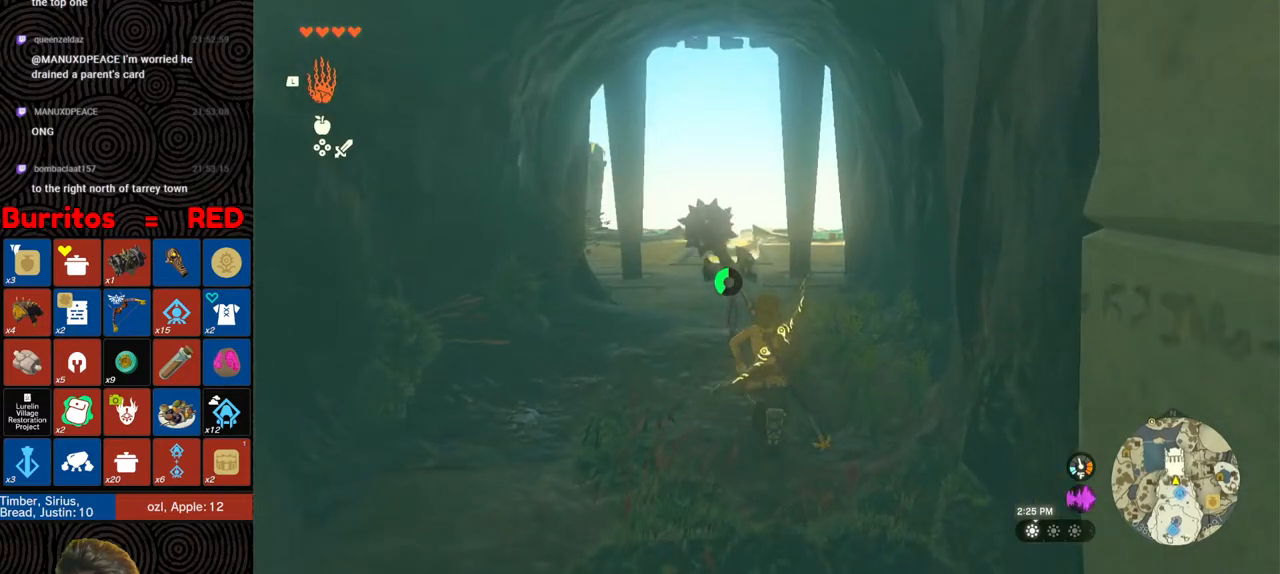
{"buttons": ["B"], "left_stick": "up", "right_stick": "center", "events": [[200, "B", "down"]]}
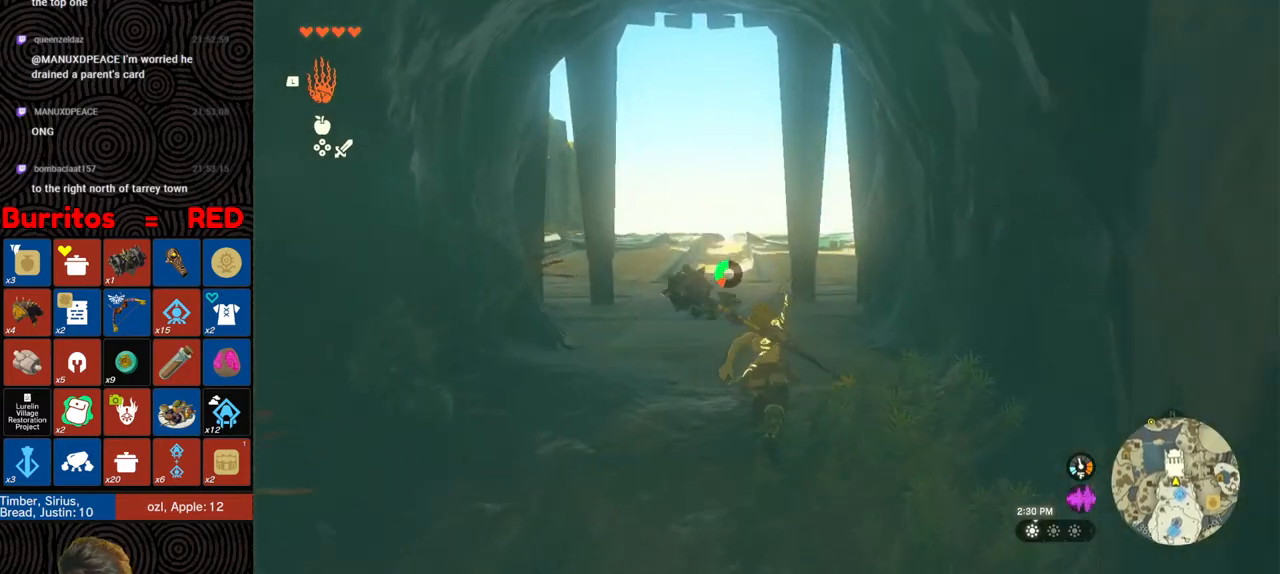
{"buttons": ["B"], "left_stick": "up", "right_stick": "center", "events": []}
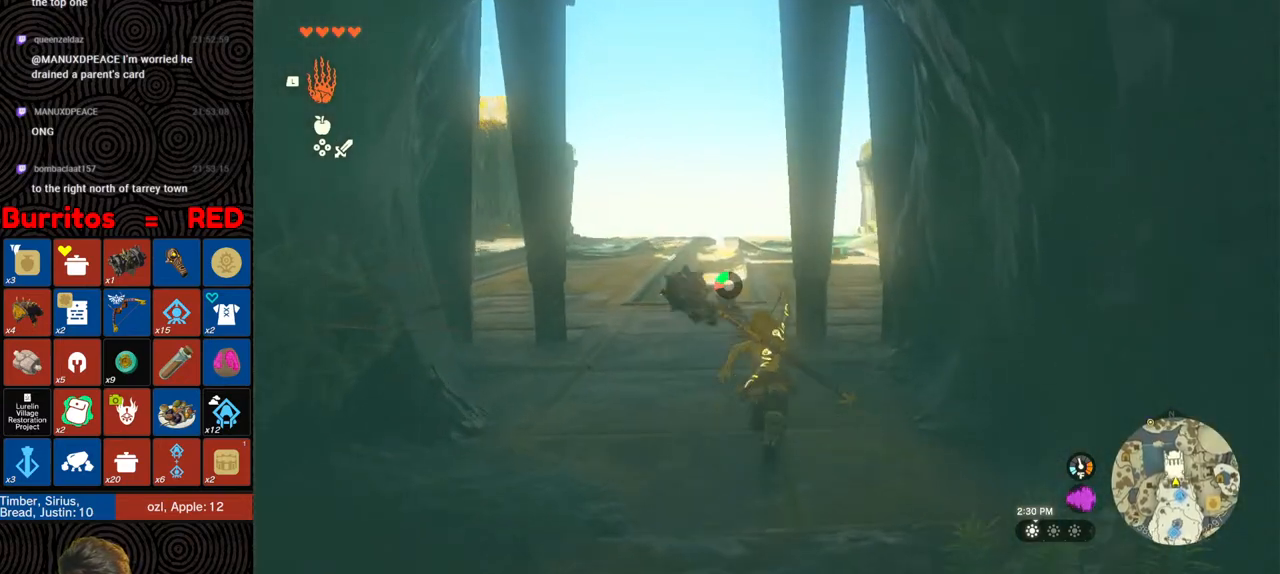
{"buttons": ["B"], "left_stick": "up", "right_stick": "down-right", "events": [[250, "right_stick", "down-right"]]}
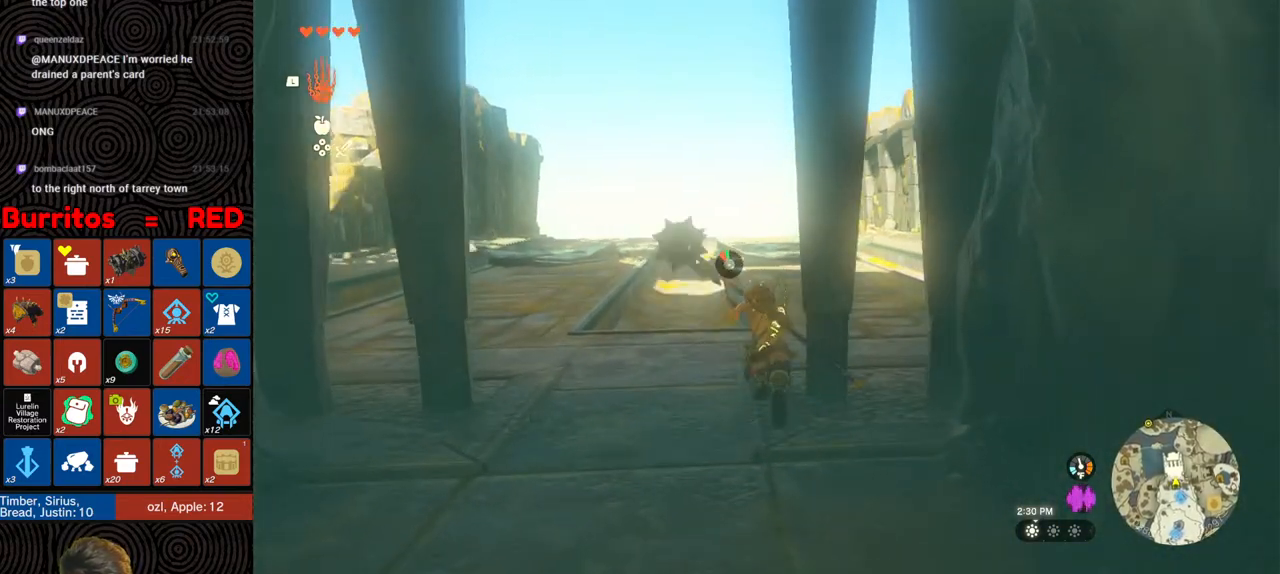
{"buttons": [], "left_stick": "up", "right_stick": "center", "events": [[133, "B", "up"], [233, "right_stick", "right"], [317, "L1", "down"], [350, "right_stick", "up"], [433, "L1", "up"], [483, "right_stick", "center"]]}
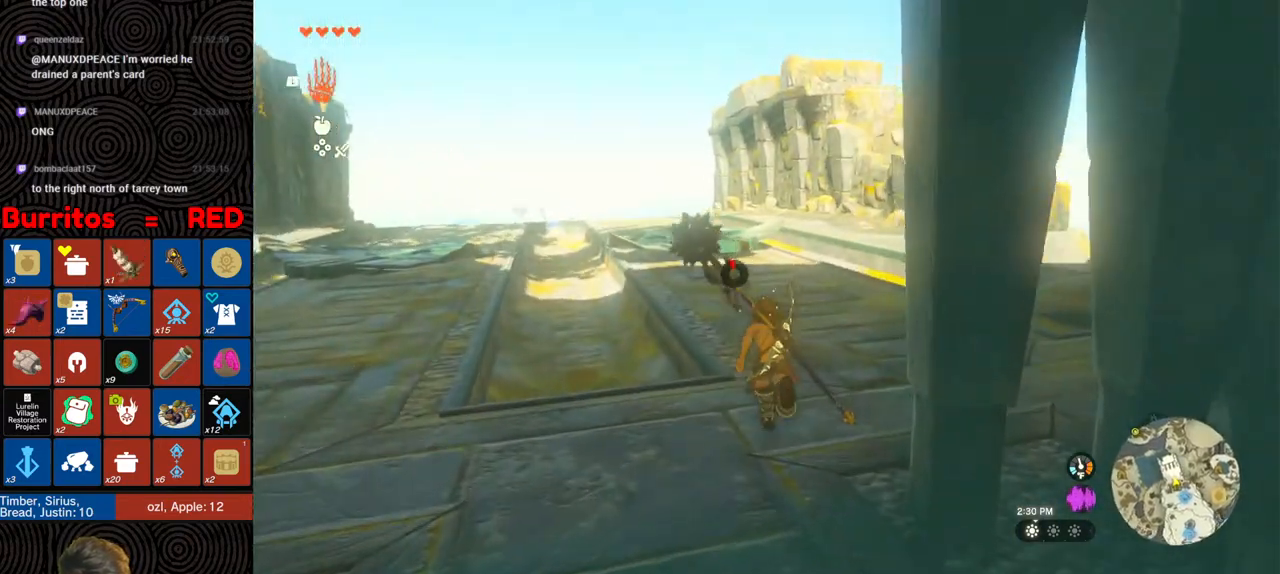
{"buttons": ["A"], "left_stick": "up", "right_stick": "center", "events": [[250, "right_stick", "up-left"], [333, "right_stick", "center"], [467, "A", "down"]]}
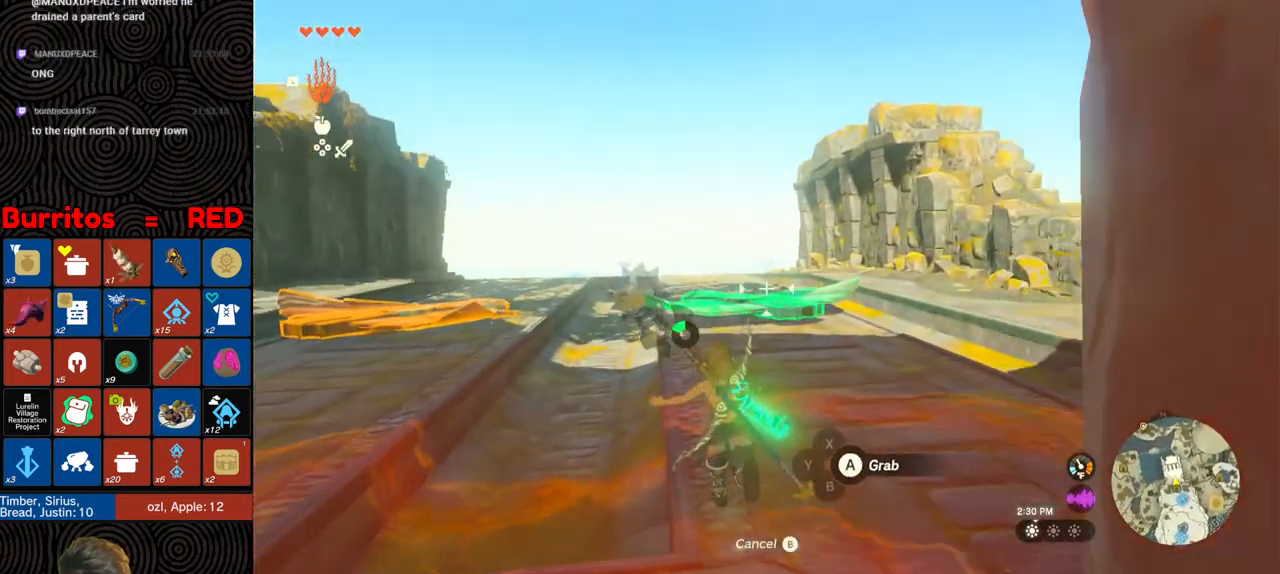
{"buttons": [], "left_stick": "up-right", "right_stick": "right", "events": [[33, "A", "up"], [167, "right_stick", "right"], [333, "left_stick", "up-right"]]}
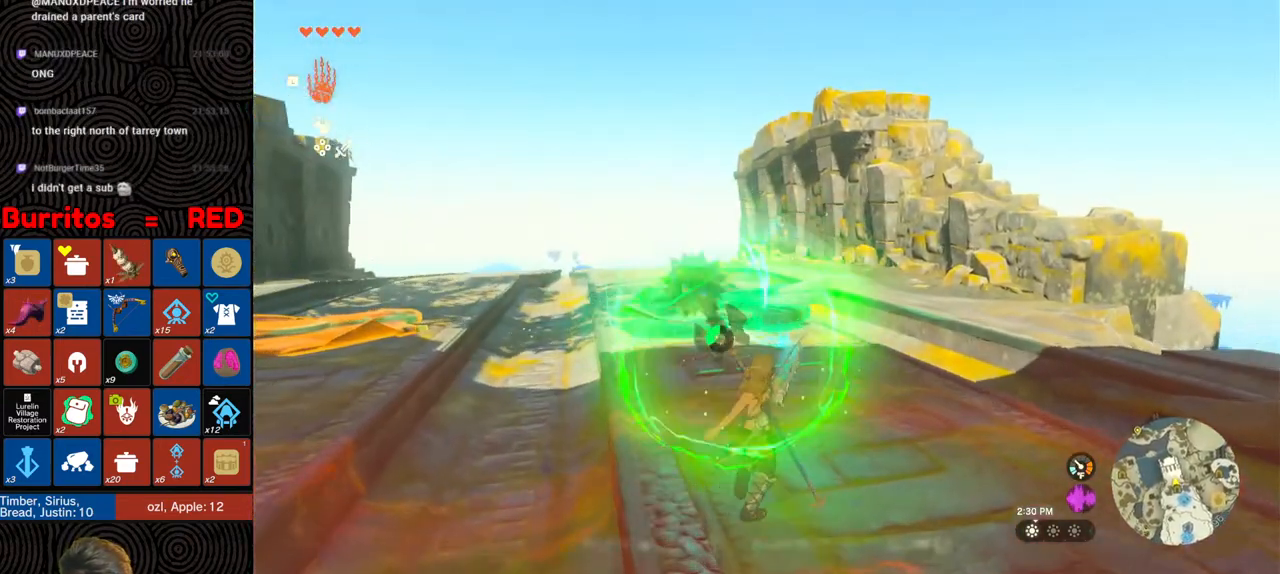
{"buttons": [], "left_stick": "up-left", "right_stick": "right", "events": [[233, "left_stick", "up"], [333, "left_stick", "up-left"]]}
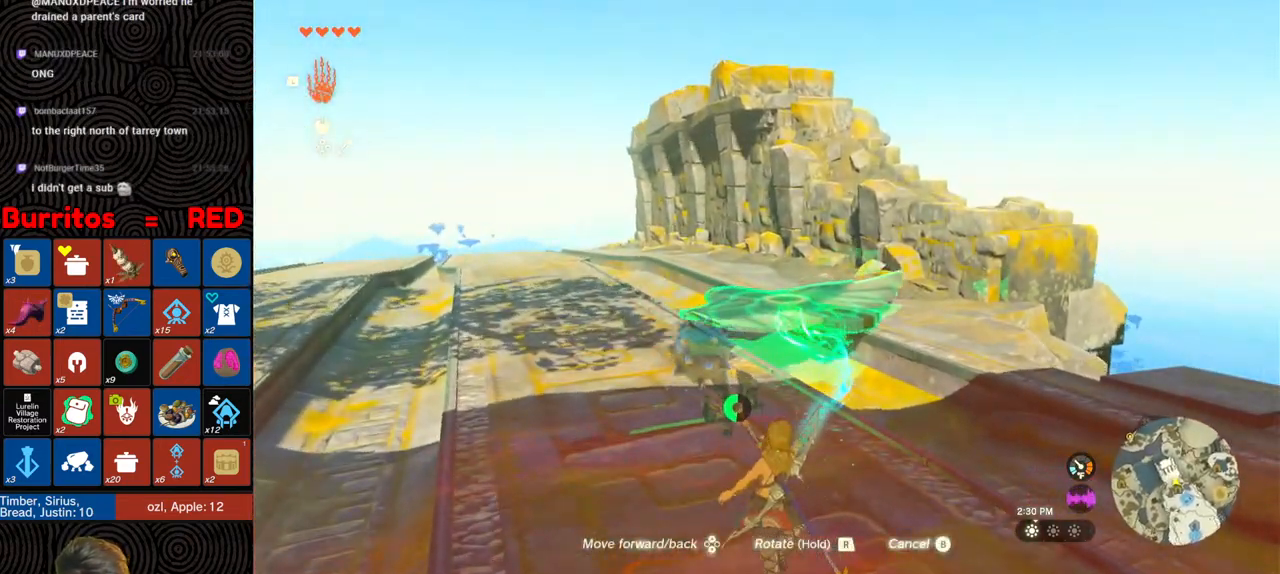
{"buttons": ["R1"], "left_stick": "center", "right_stick": "right", "events": [[83, "left_stick", "center"], [133, "R1", "down"], [300, "DPAD_LEFT", "down"], [383, "DPAD_LEFT", "up"]]}
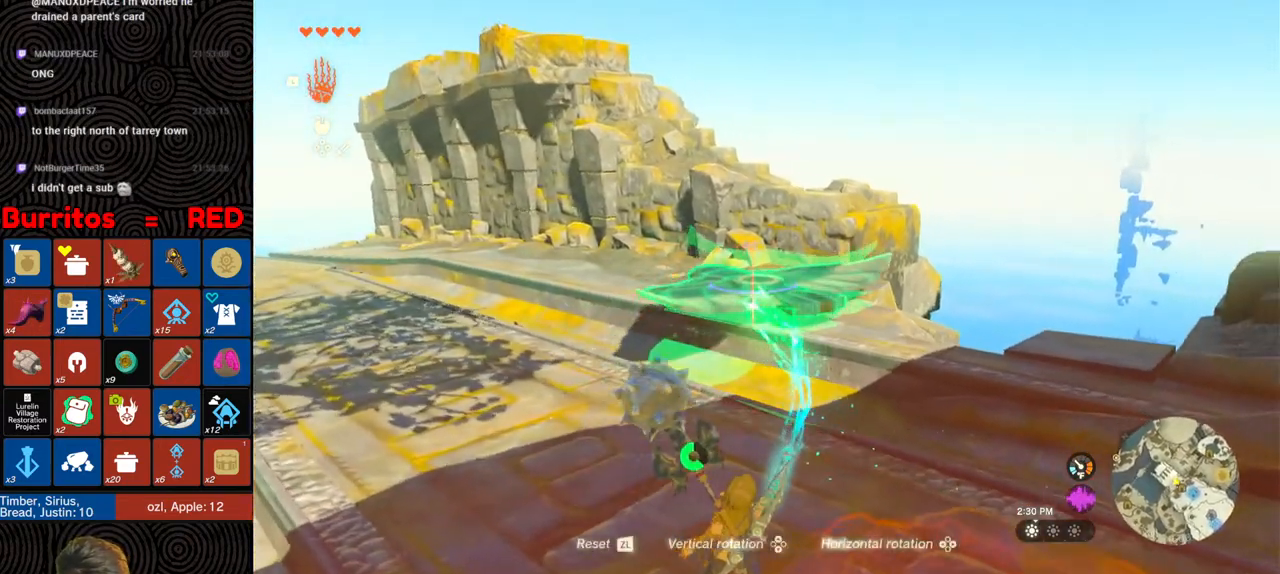
{"buttons": [], "left_stick": "up-left", "right_stick": "down-right", "events": [[83, "R1", "up"], [150, "right_stick", "down-right"], [217, "left_stick", "down-left"], [317, "left_stick", "up-left"], [333, "B", "down"], [433, "B", "up"]]}
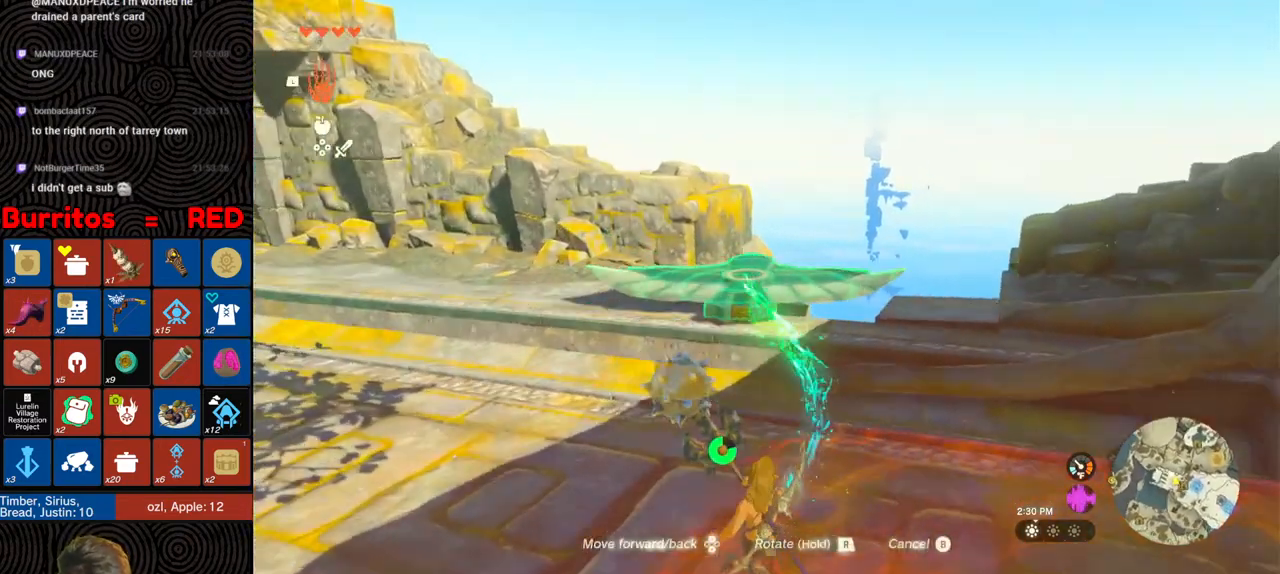
{"buttons": [], "left_stick": "up-left", "right_stick": "down-right", "events": [[17, "B", "down"], [83, "right_stick", "center"], [300, "right_stick", "down"], [417, "right_stick", "down-right"], [483, "B", "up"]]}